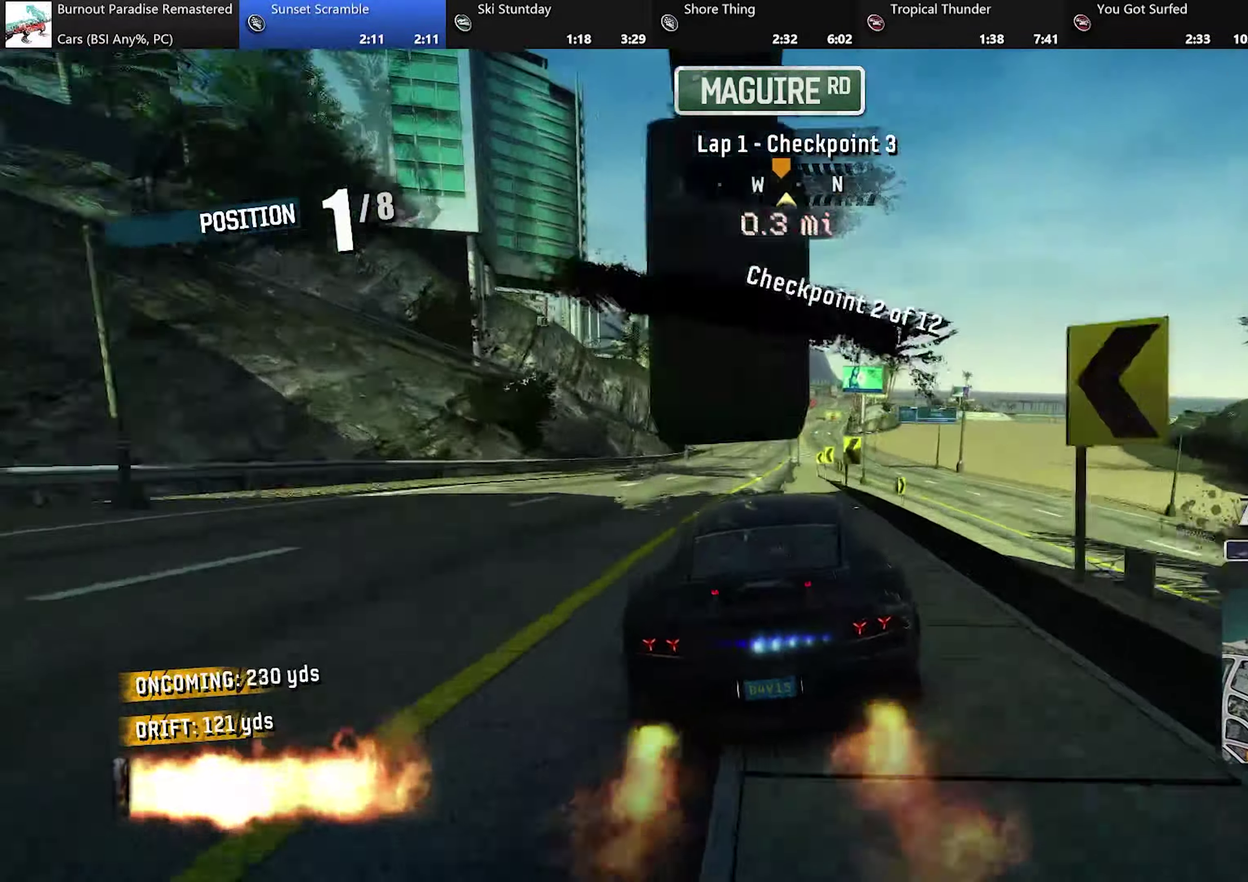
Gameplay with a controller (Xbox layout); each line is a JSON object with the inputs held at the frame after it. "events" lists button and stick changes between this image and that frame as [ms after this image, input, new state], when the widget could be followed in between. Not read: L3 R3 right_stick.
{"buttons": ["A", "R2"], "left_stick": "center", "events": [[284, "left_stick", "right"], [401, "left_stick", "center"]]}
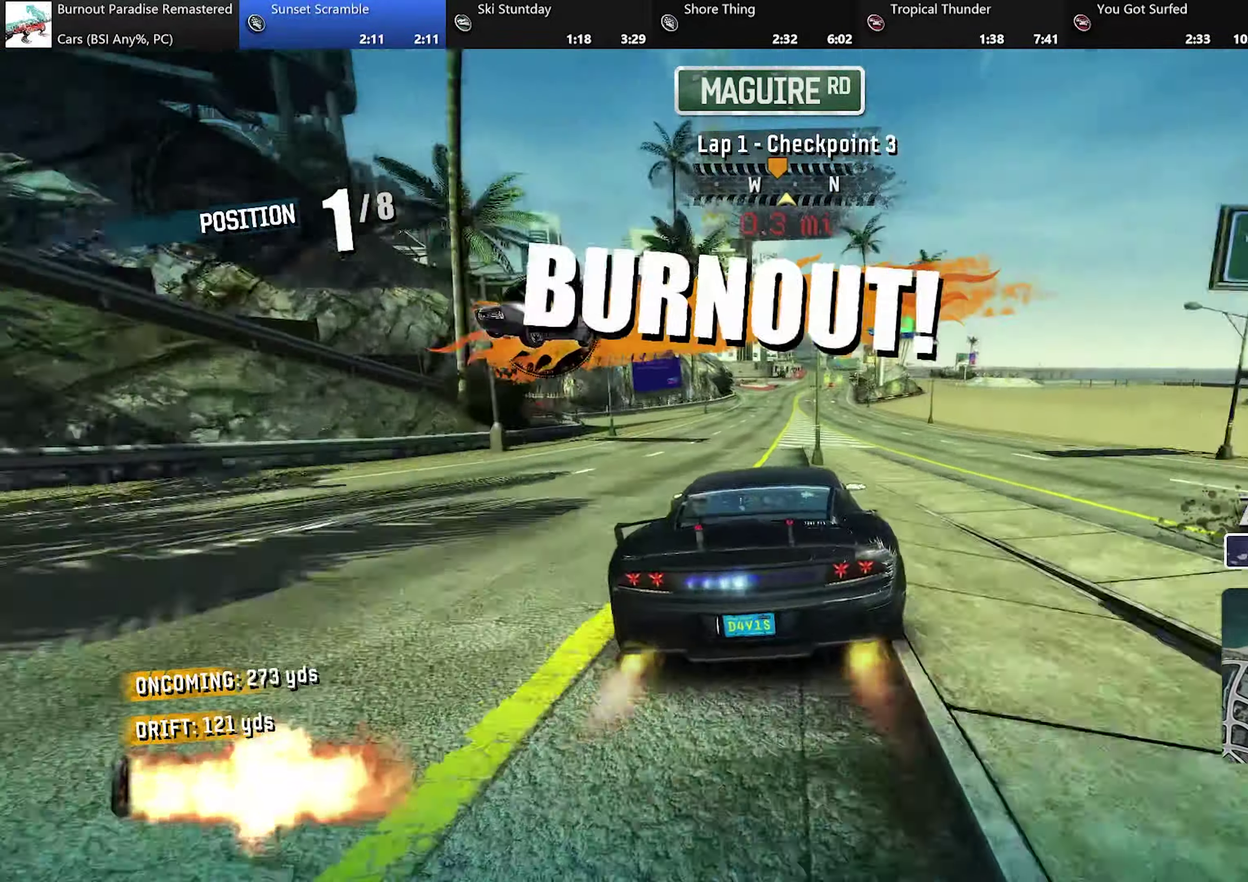
{"buttons": ["A", "R2"], "left_stick": "left", "events": [[50, "left_stick", "right"], [133, "left_stick", "center"], [483, "left_stick", "left"]]}
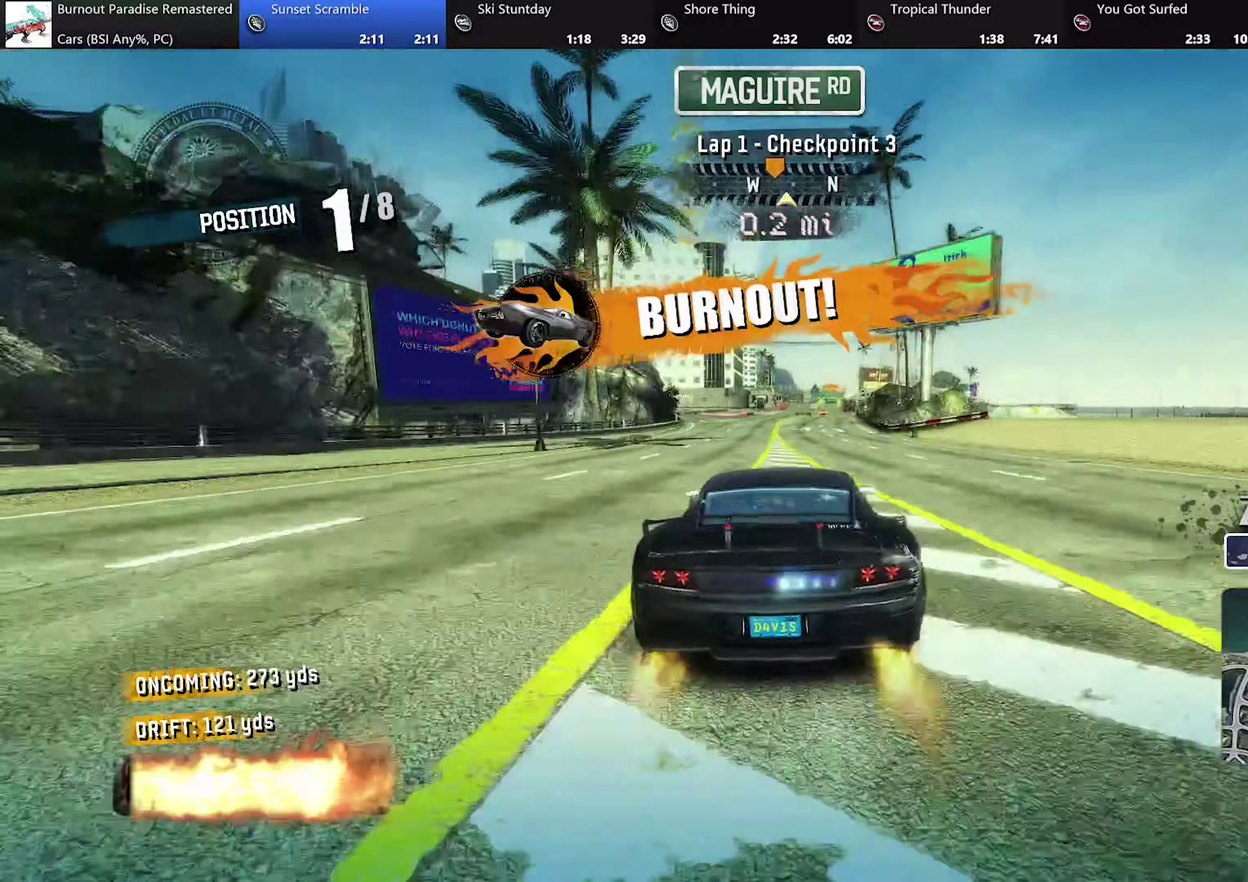
{"buttons": ["A", "R2"], "left_stick": "center", "events": [[83, "left_stick", "center"]]}
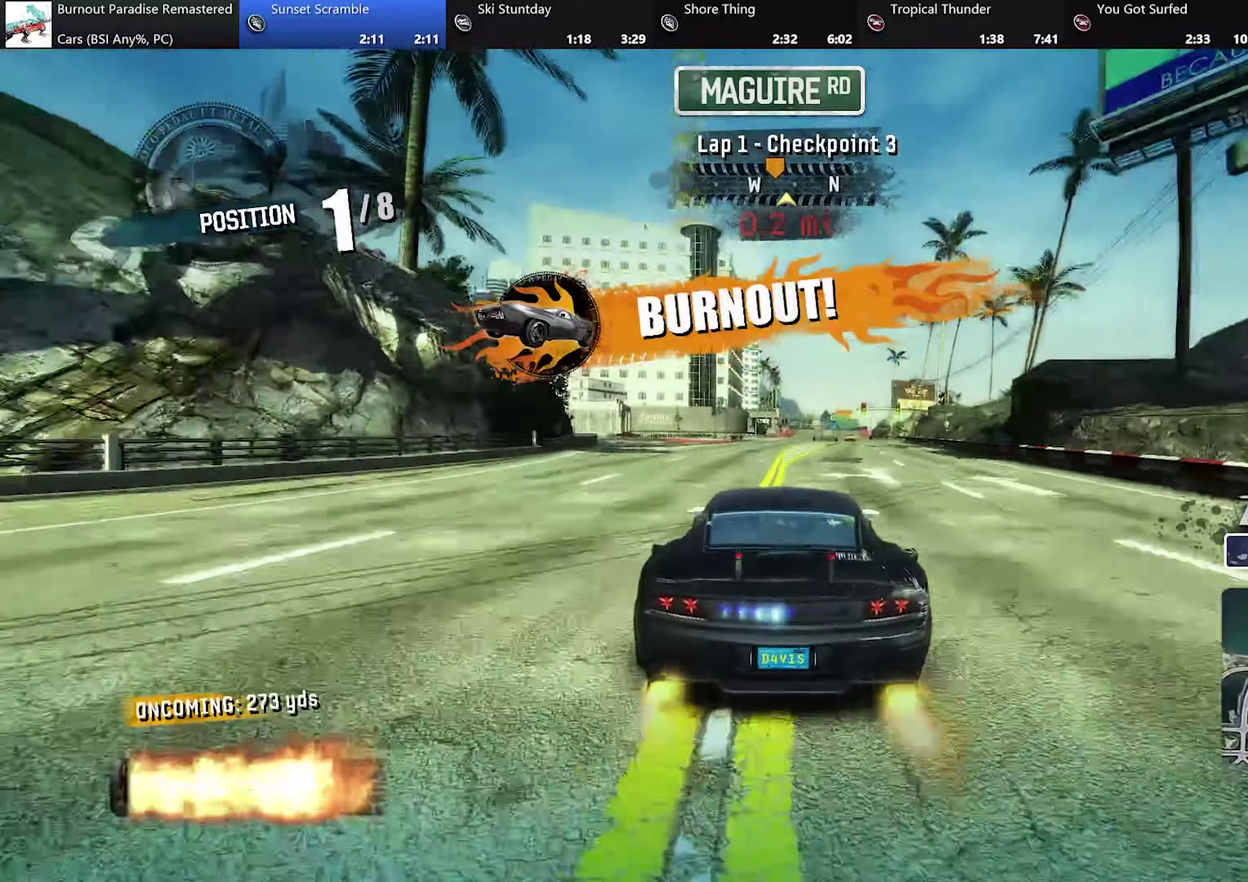
{"buttons": ["A", "R2"], "left_stick": "center", "events": [[34, "left_stick", "right"], [150, "left_stick", "center"], [451, "left_stick", "left"], [501, "left_stick", "center"]]}
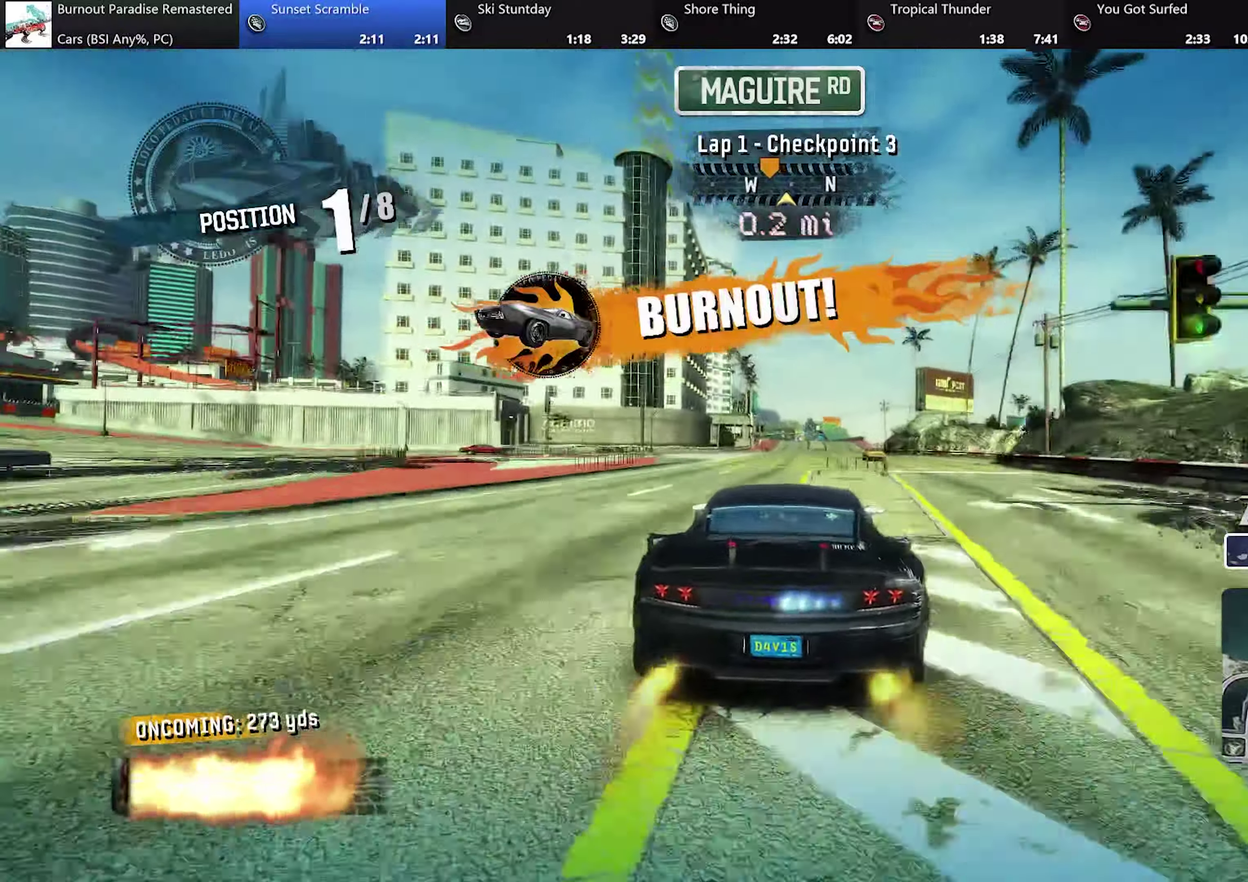
{"buttons": ["A", "R2"], "left_stick": "center", "events": [[200, "left_stick", "right"], [300, "left_stick", "center"]]}
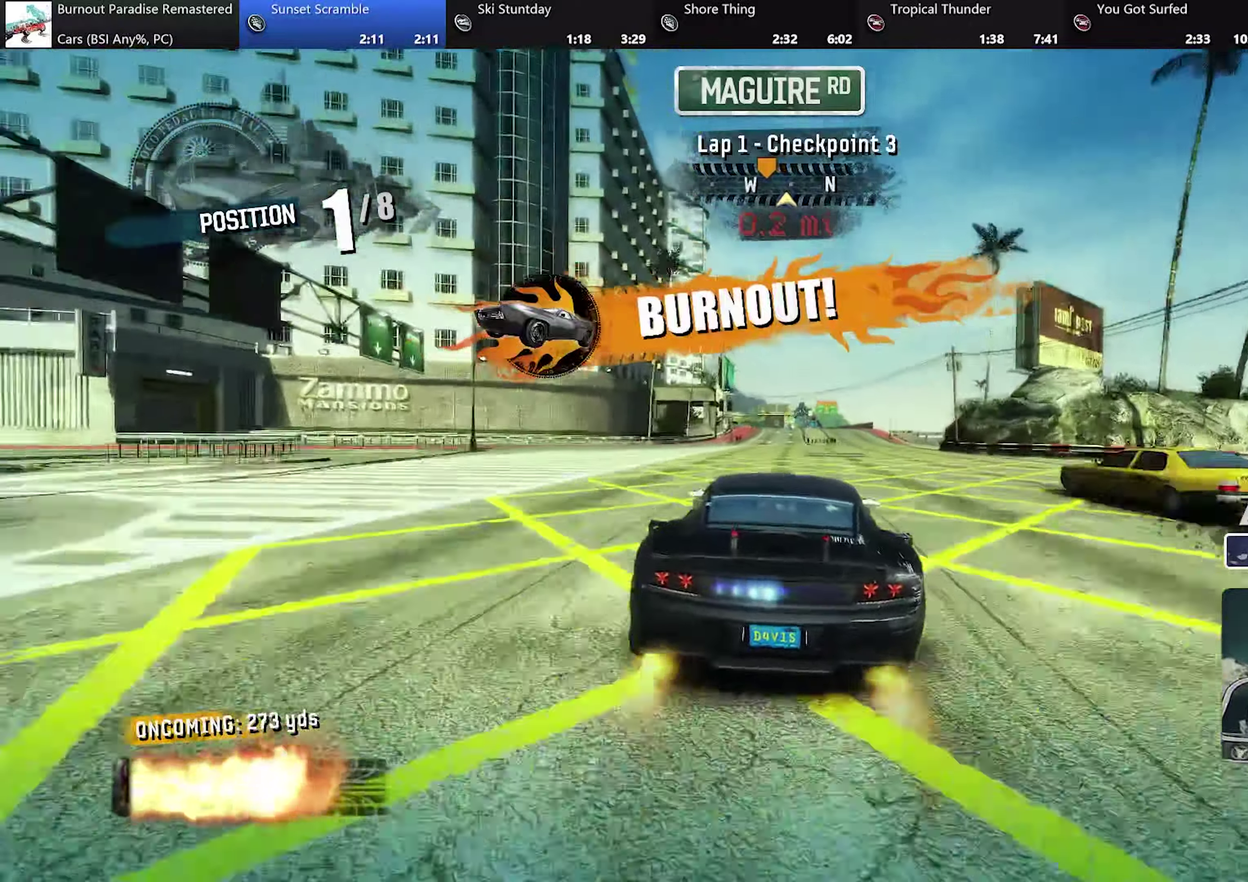
{"buttons": ["A", "R2"], "left_stick": "center", "events": [[67, "left_stick", "right"], [184, "left_stick", "center"], [451, "left_stick", "right"], [501, "left_stick", "center"]]}
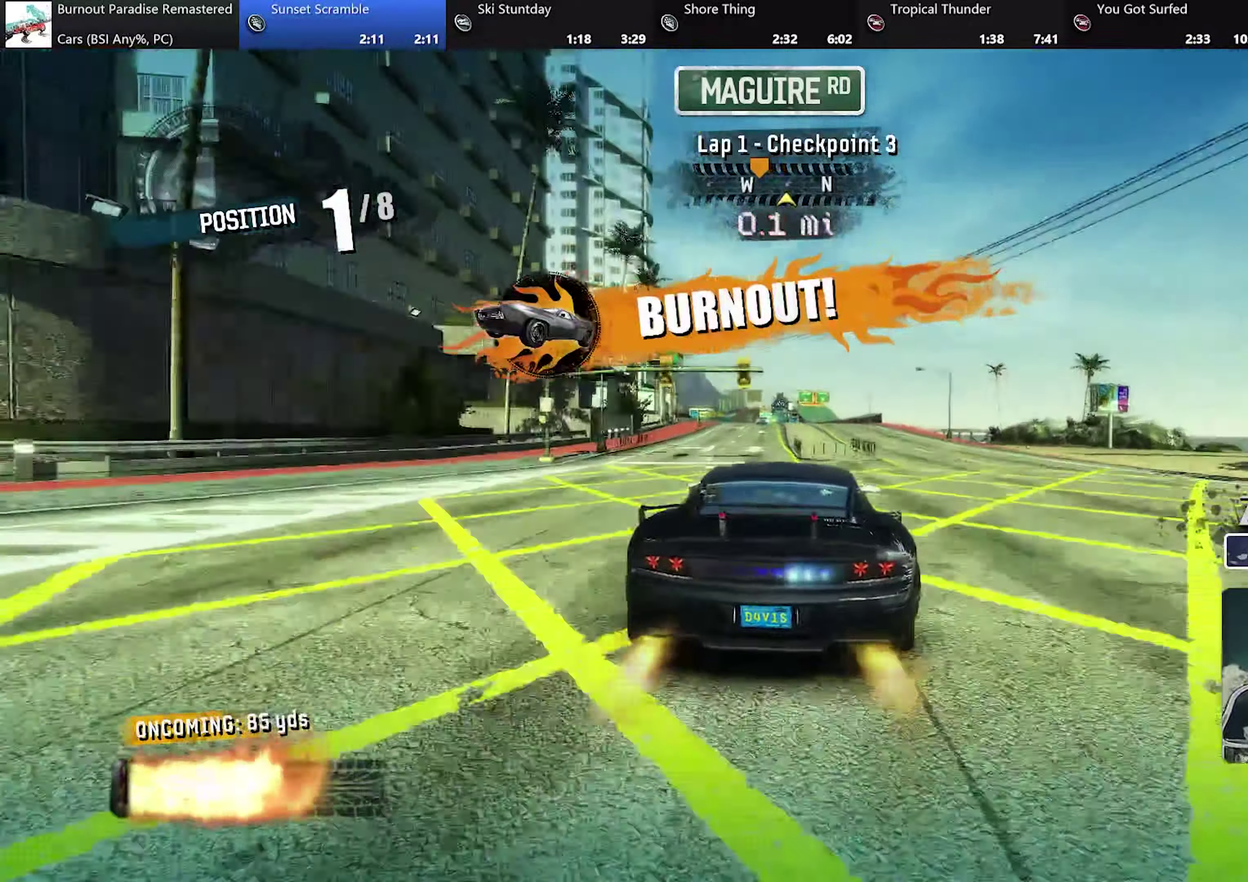
{"buttons": ["A", "R2"], "left_stick": "left", "events": [[433, "left_stick", "left"]]}
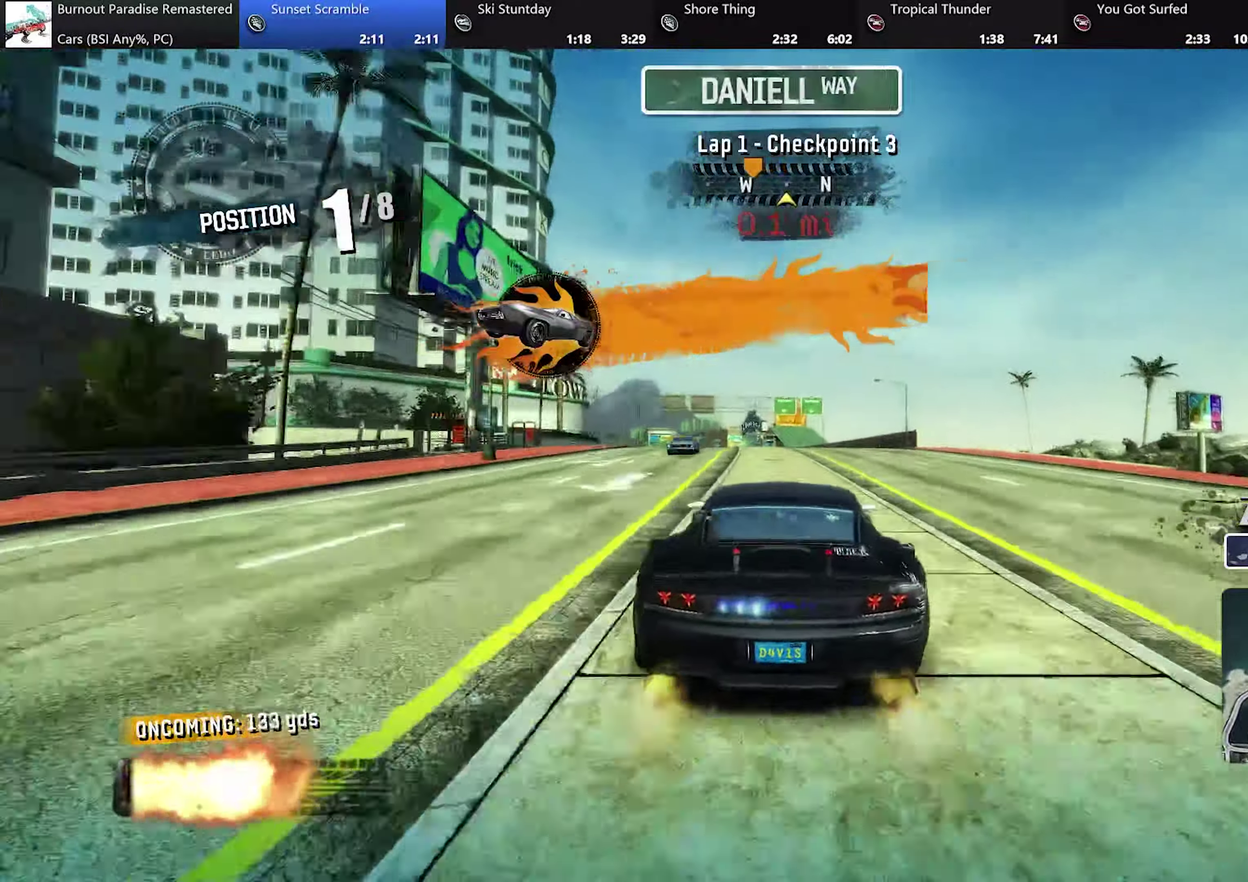
{"buttons": ["A", "R2"], "left_stick": "center", "events": [[484, "left_stick", "center"]]}
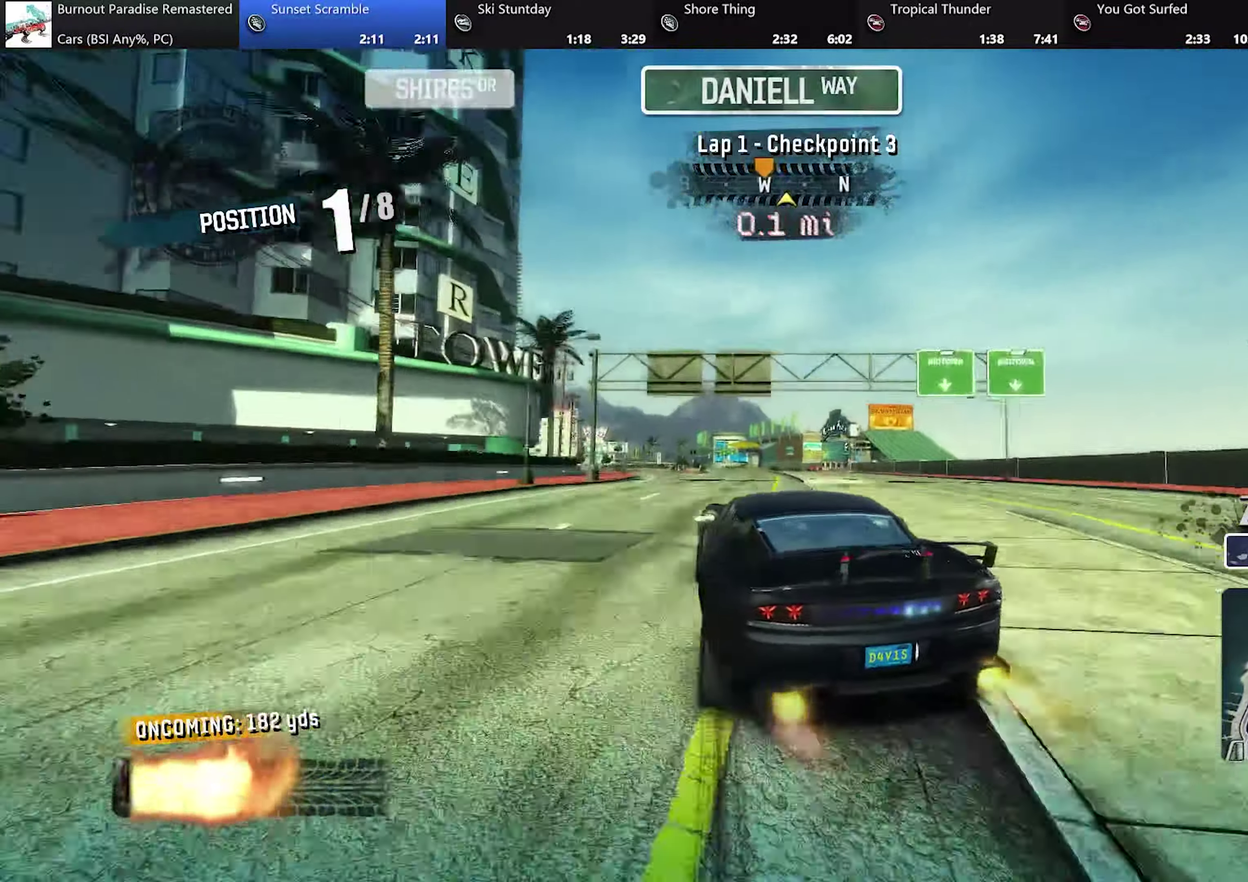
{"buttons": ["A", "R2"], "left_stick": "left", "events": [[400, "left_stick", "left"]]}
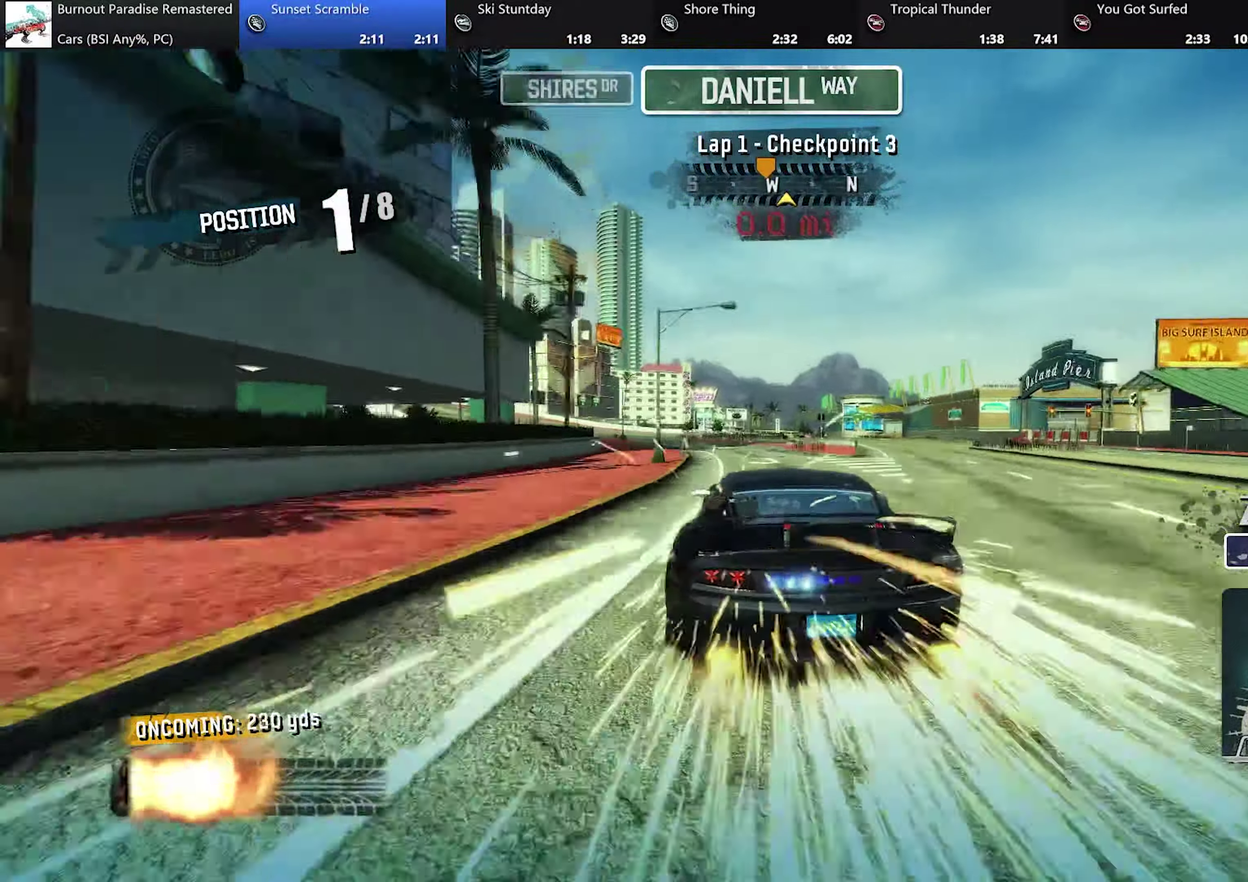
{"buttons": ["A", "R2"], "left_stick": "left", "events": [[17, "left_stick", "up-left"], [484, "left_stick", "left"]]}
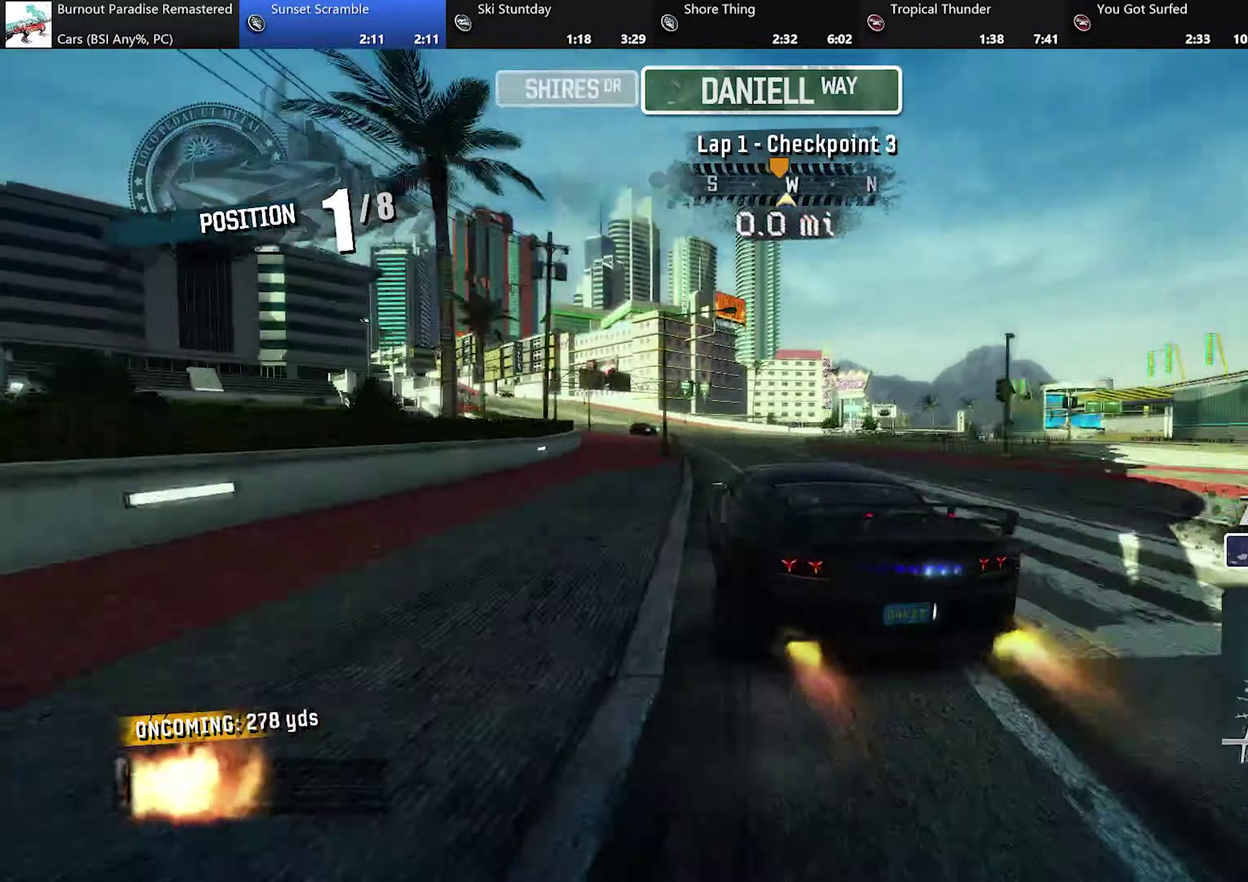
{"buttons": ["A", "R2"], "left_stick": "center", "events": [[100, "left_stick", "up-left"], [183, "left_stick", "left"], [383, "left_stick", "center"]]}
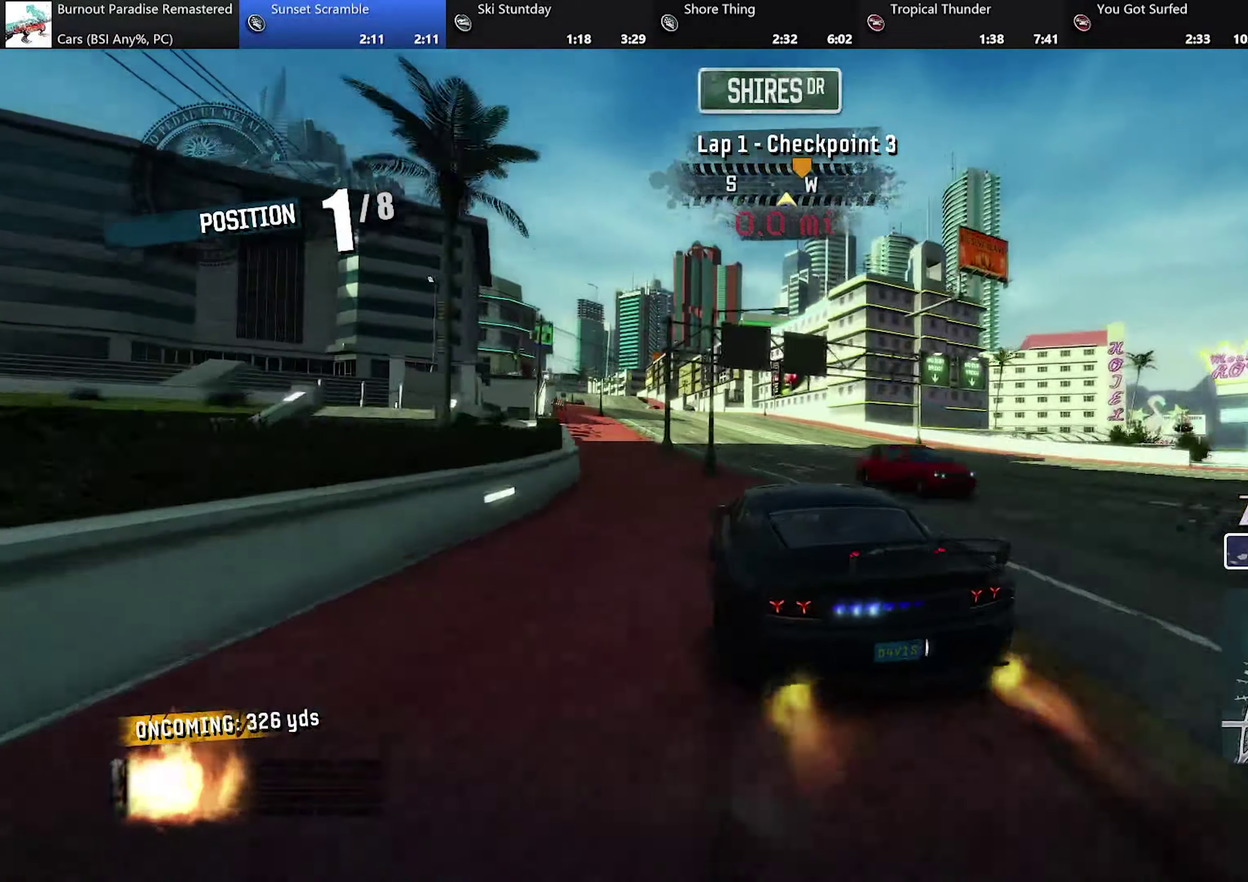
{"buttons": ["A", "R2"], "left_stick": "up-left", "events": [[300, "left_stick", "left"], [367, "left_stick", "up-left"]]}
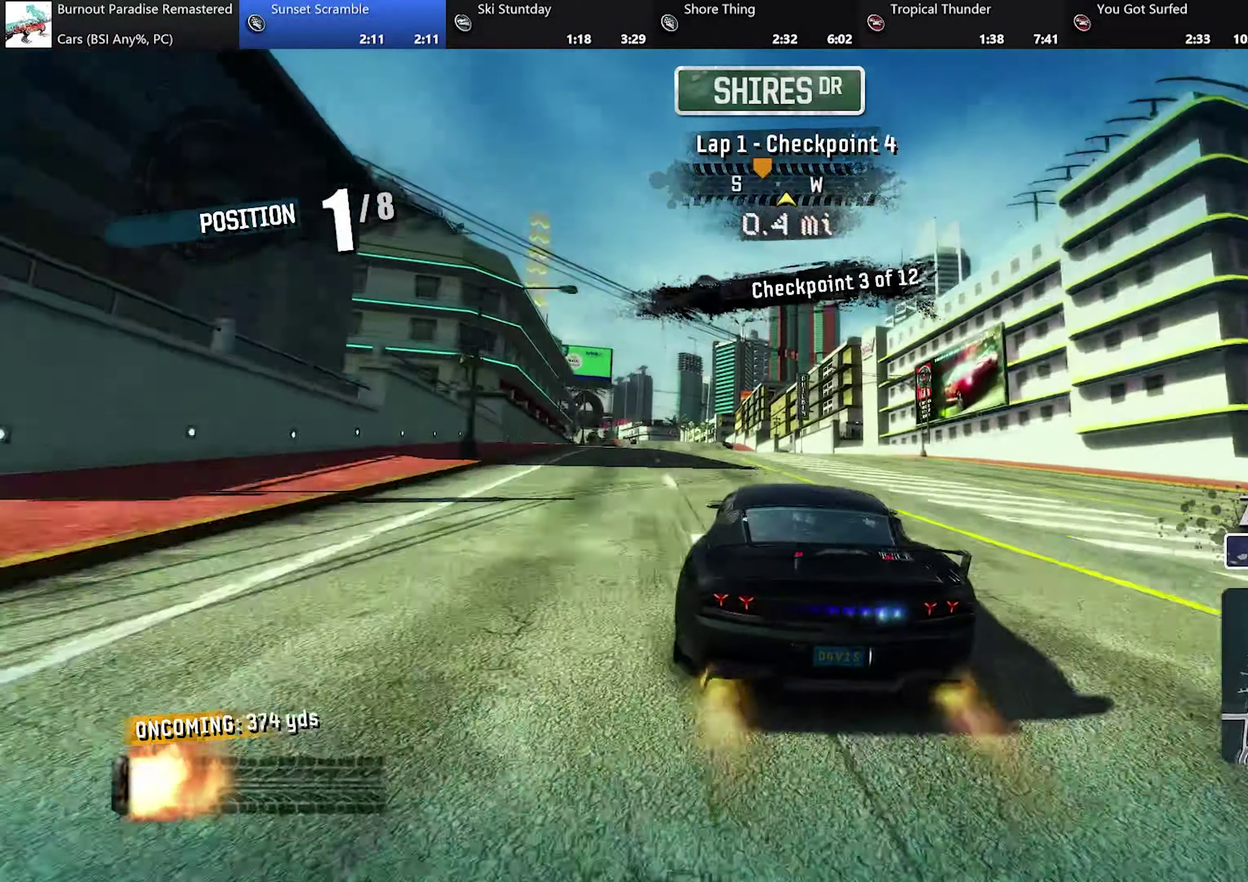
{"buttons": ["A", "R2"], "left_stick": "up-left", "events": [[83, "left_stick", "center"], [467, "left_stick", "up-left"]]}
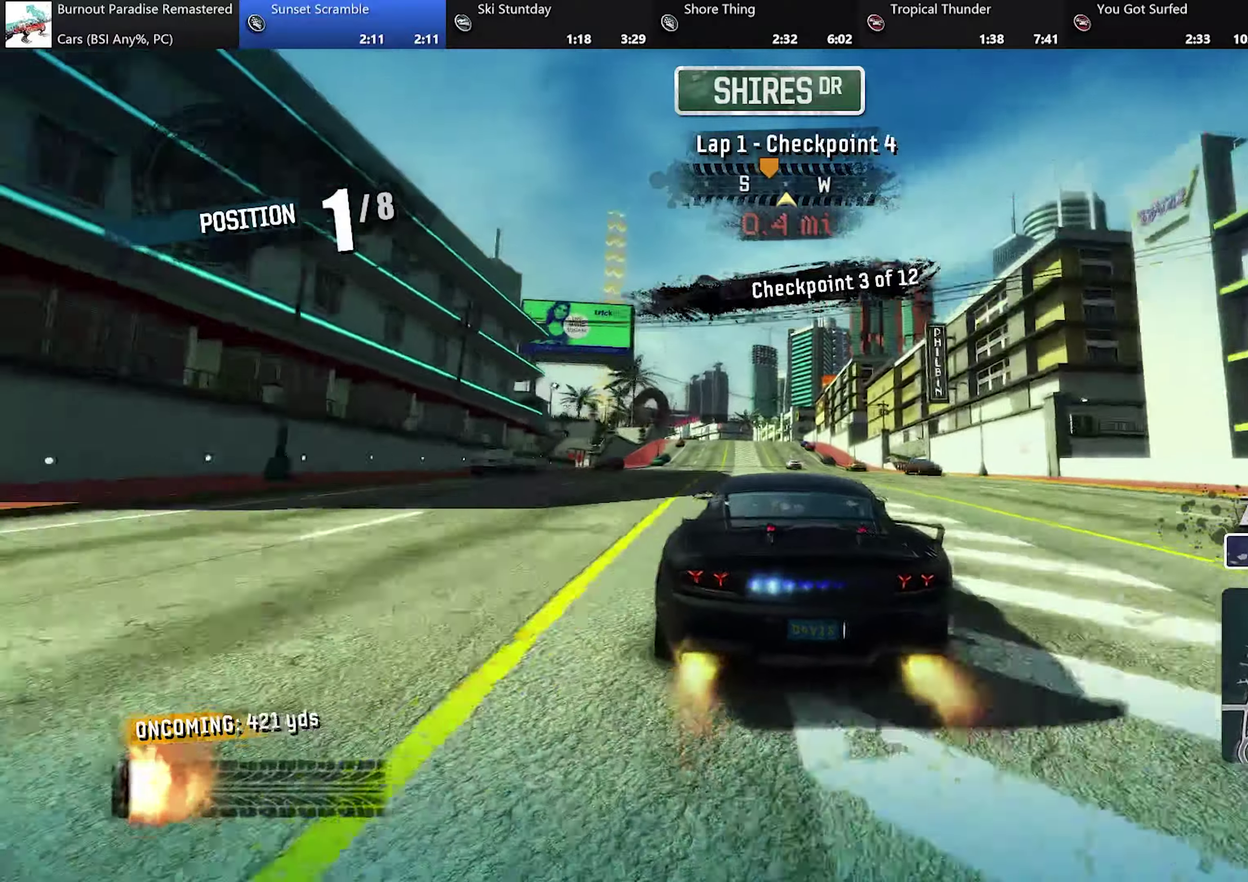
{"buttons": ["A", "R2"], "left_stick": "center", "events": [[133, "left_stick", "center"]]}
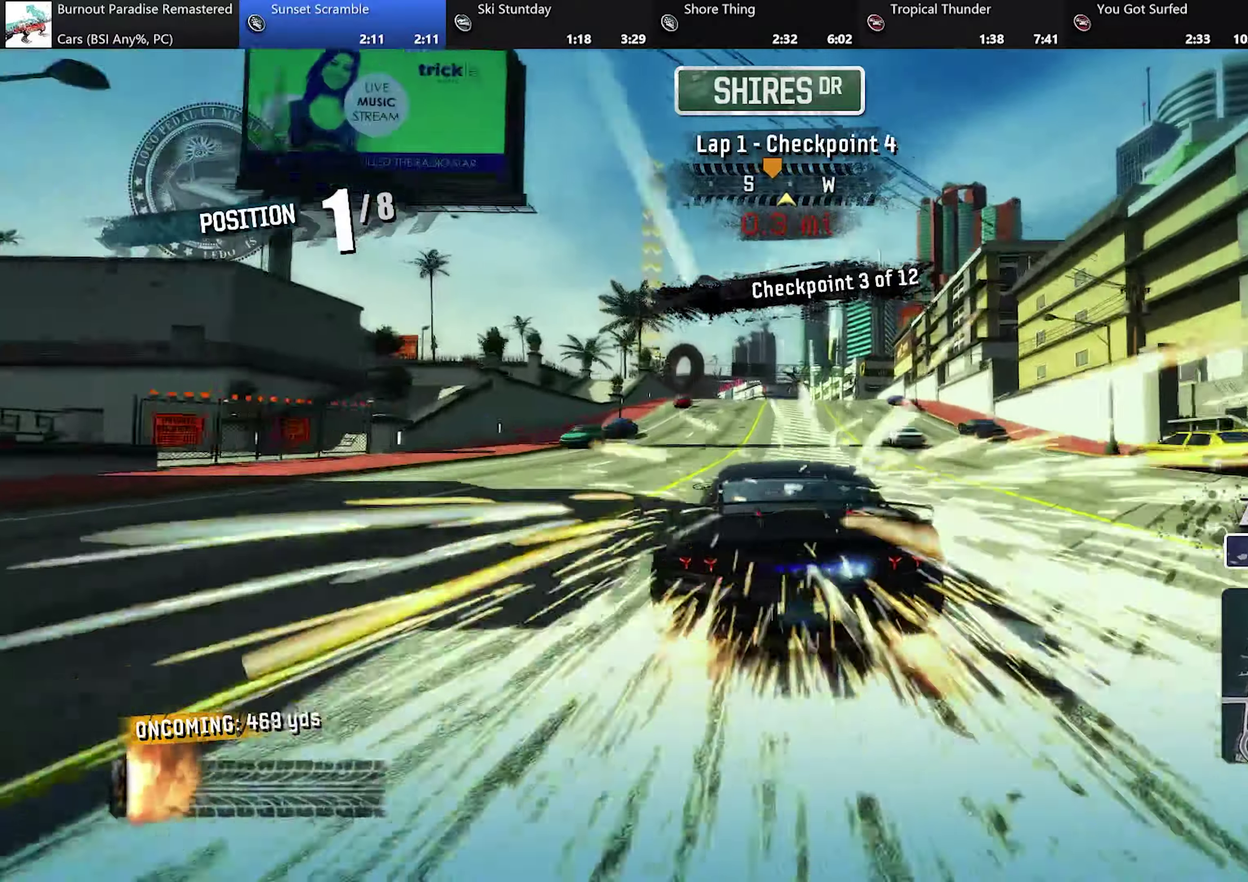
{"buttons": ["A", "R2"], "left_stick": "center", "events": [[184, "left_stick", "right"], [234, "left_stick", "center"]]}
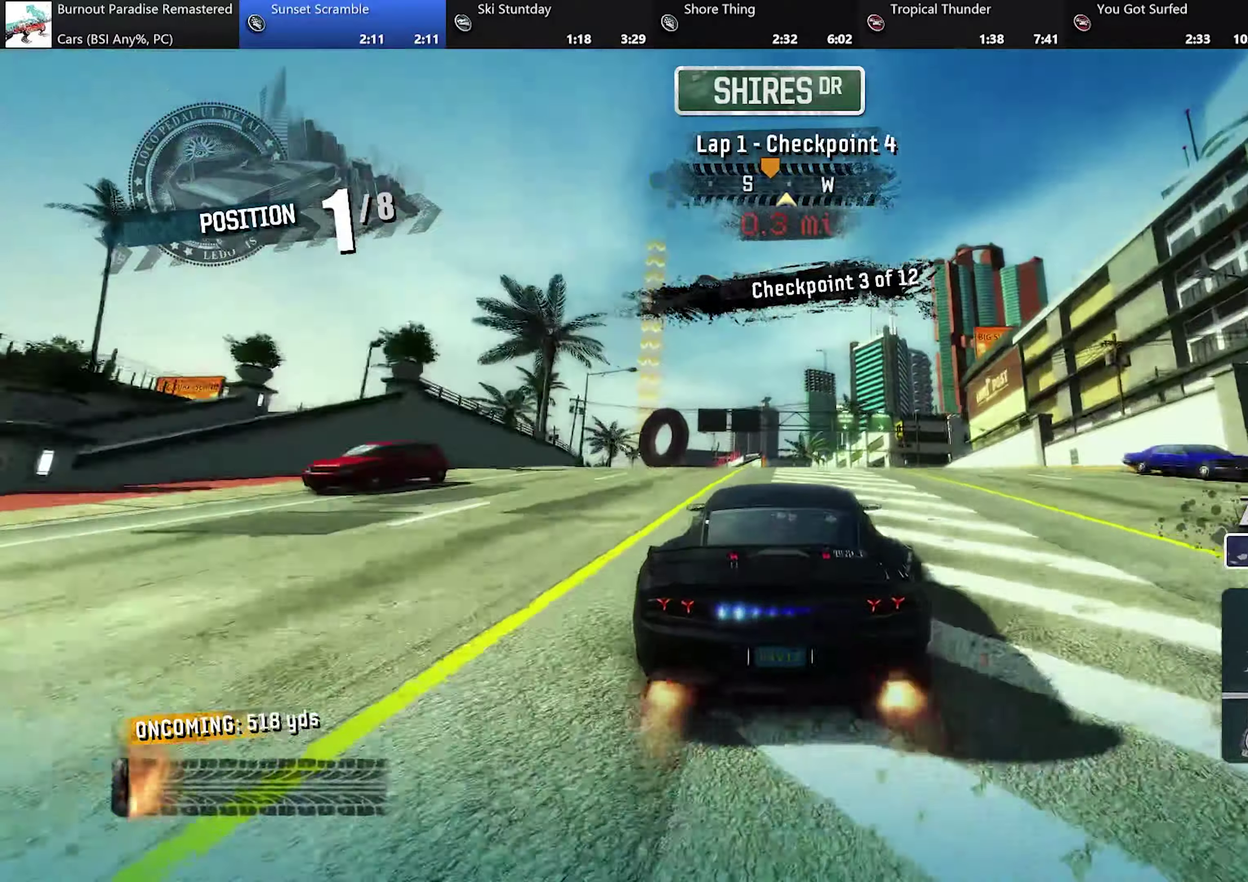
{"buttons": ["A", "R2"], "left_stick": "center", "events": [[183, "left_stick", "left"], [317, "left_stick", "center"]]}
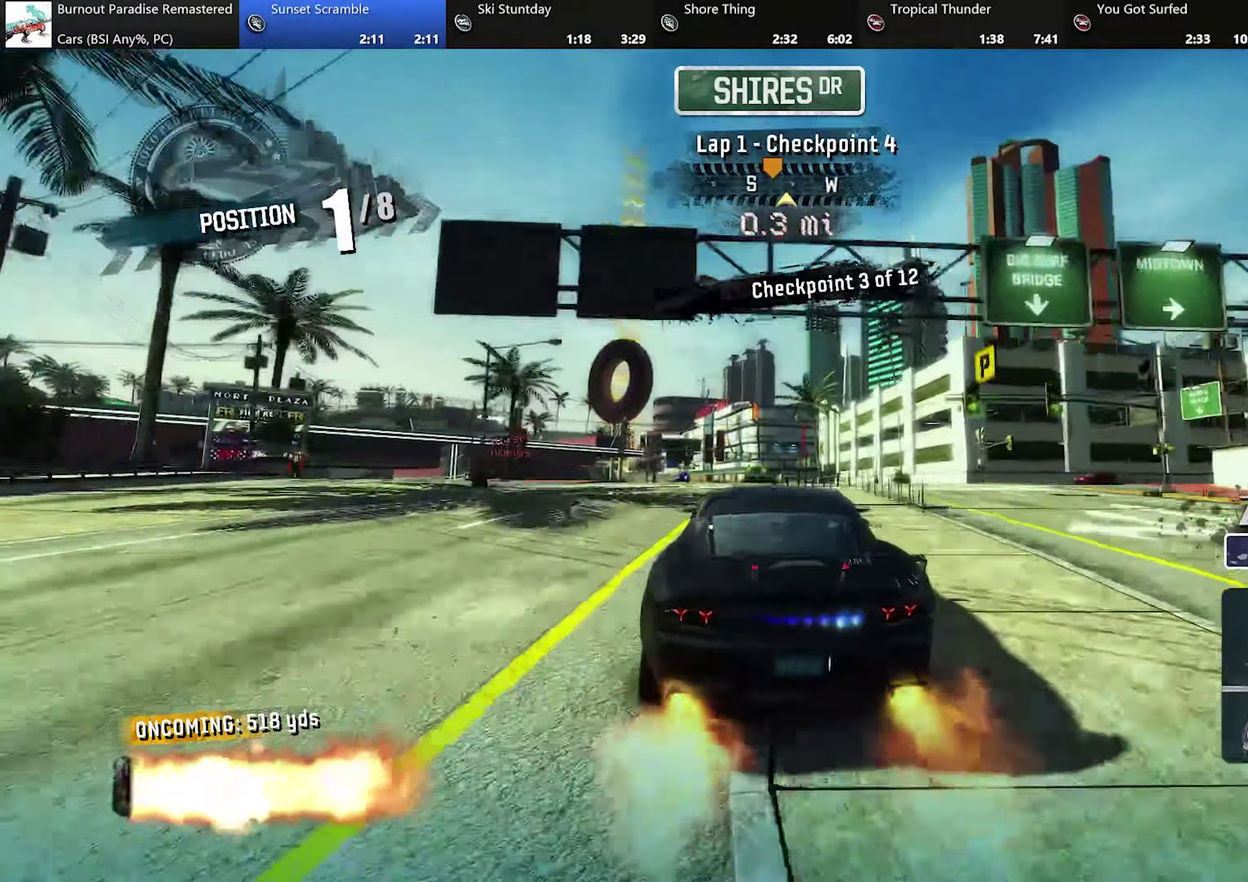
{"buttons": ["A", "R2"], "left_stick": "center", "events": []}
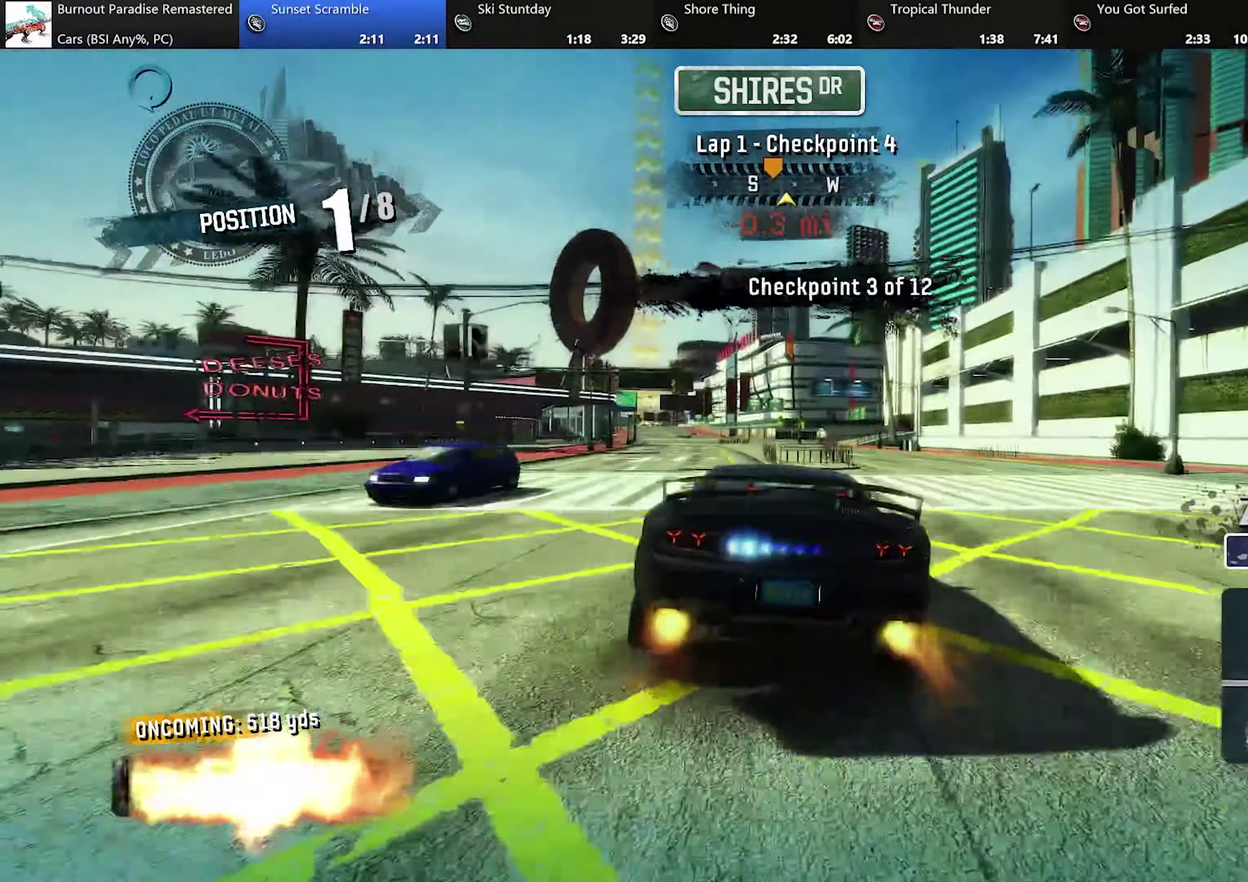
{"buttons": ["A", "R2"], "left_stick": "left", "events": [[333, "left_stick", "left"]]}
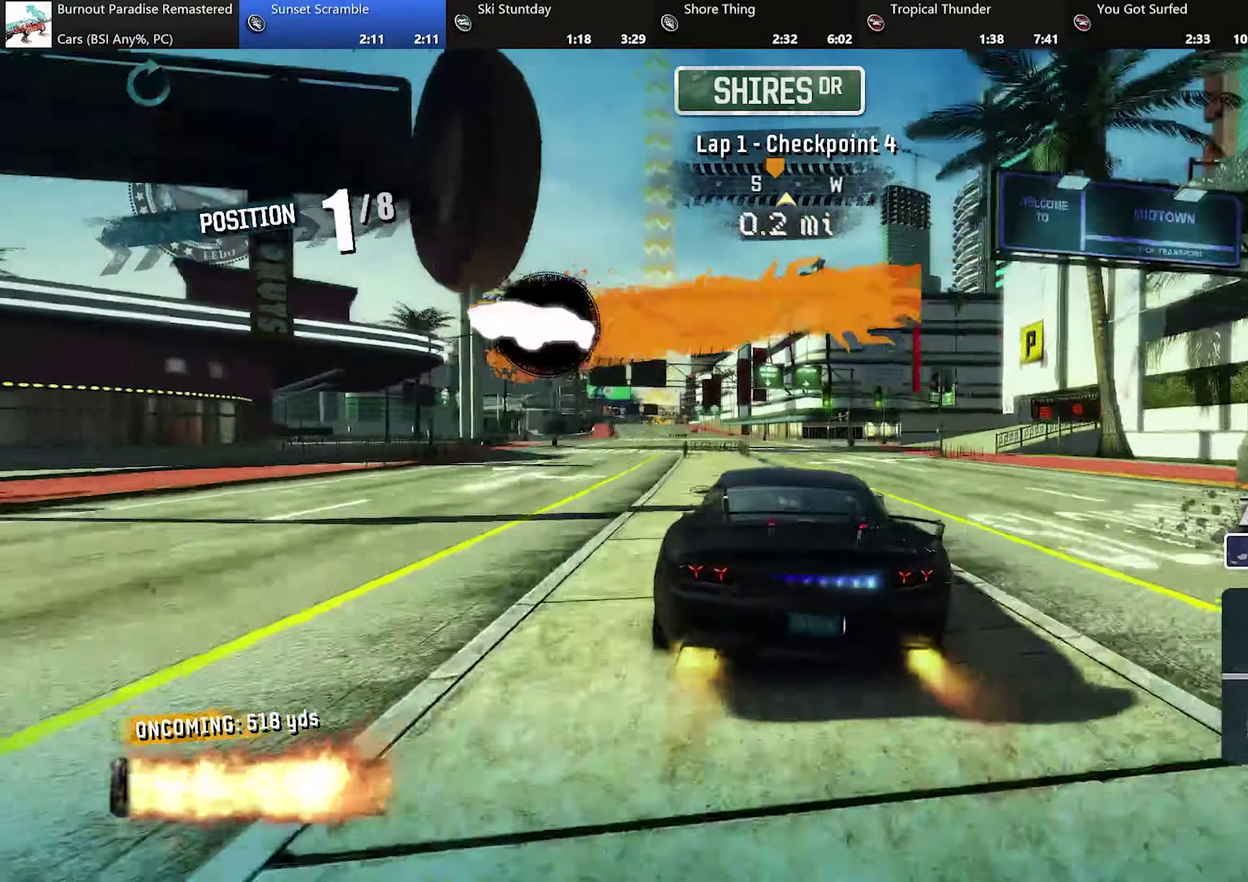
{"buttons": ["A", "R2"], "left_stick": "left", "events": [[100, "left_stick", "center"], [417, "left_stick", "left"]]}
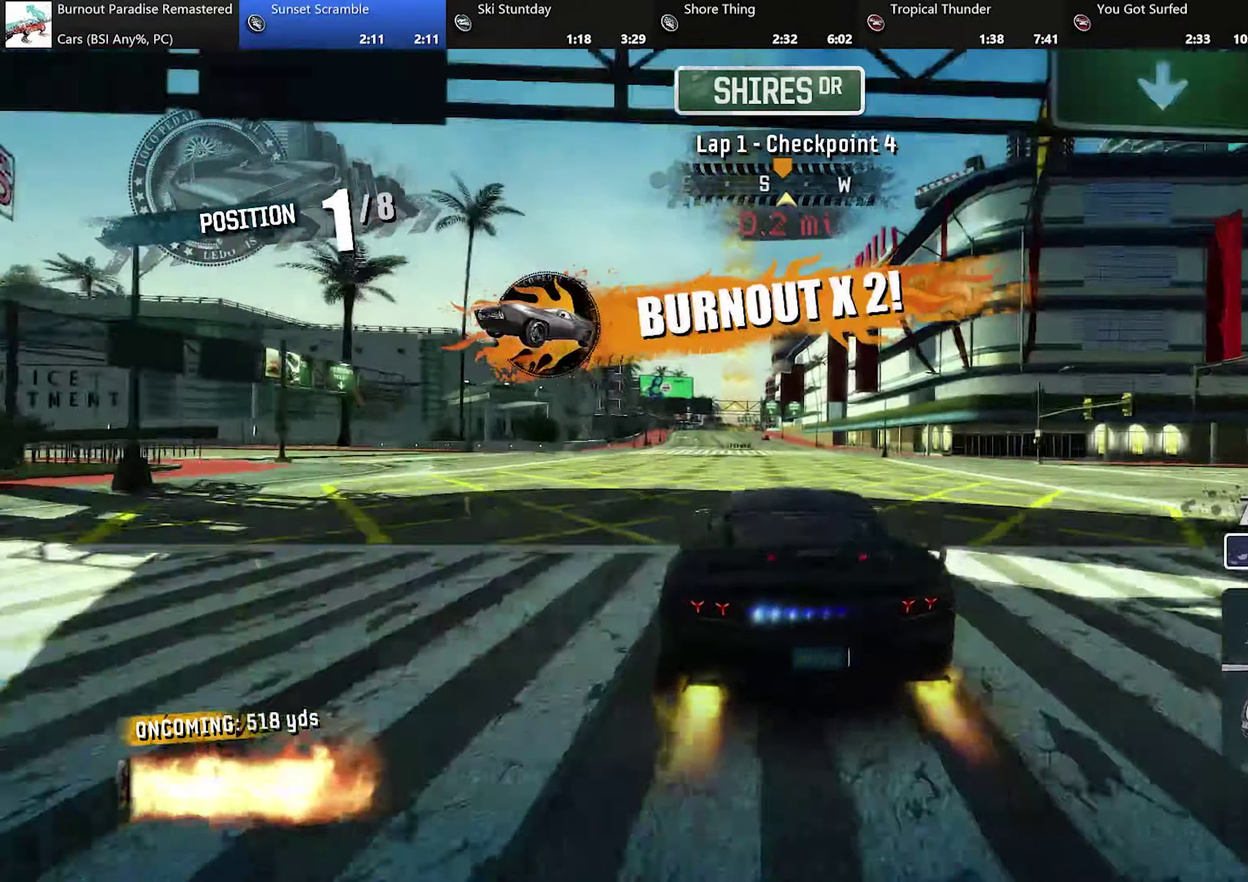
{"buttons": ["A", "R2"], "left_stick": "center", "events": [[50, "left_stick", "center"]]}
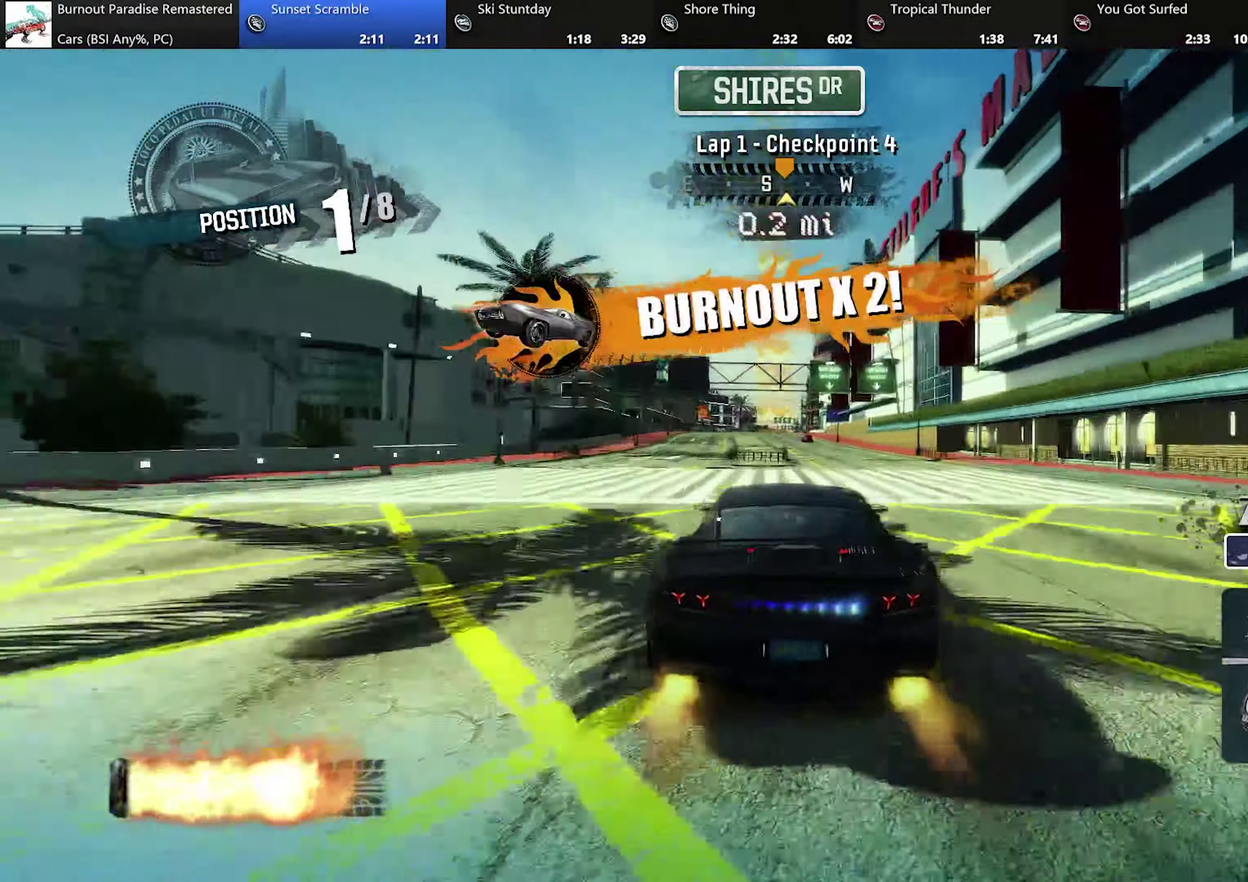
{"buttons": ["A", "R2"], "left_stick": "center", "events": [[234, "left_stick", "left"], [384, "left_stick", "up-left"], [434, "left_stick", "center"]]}
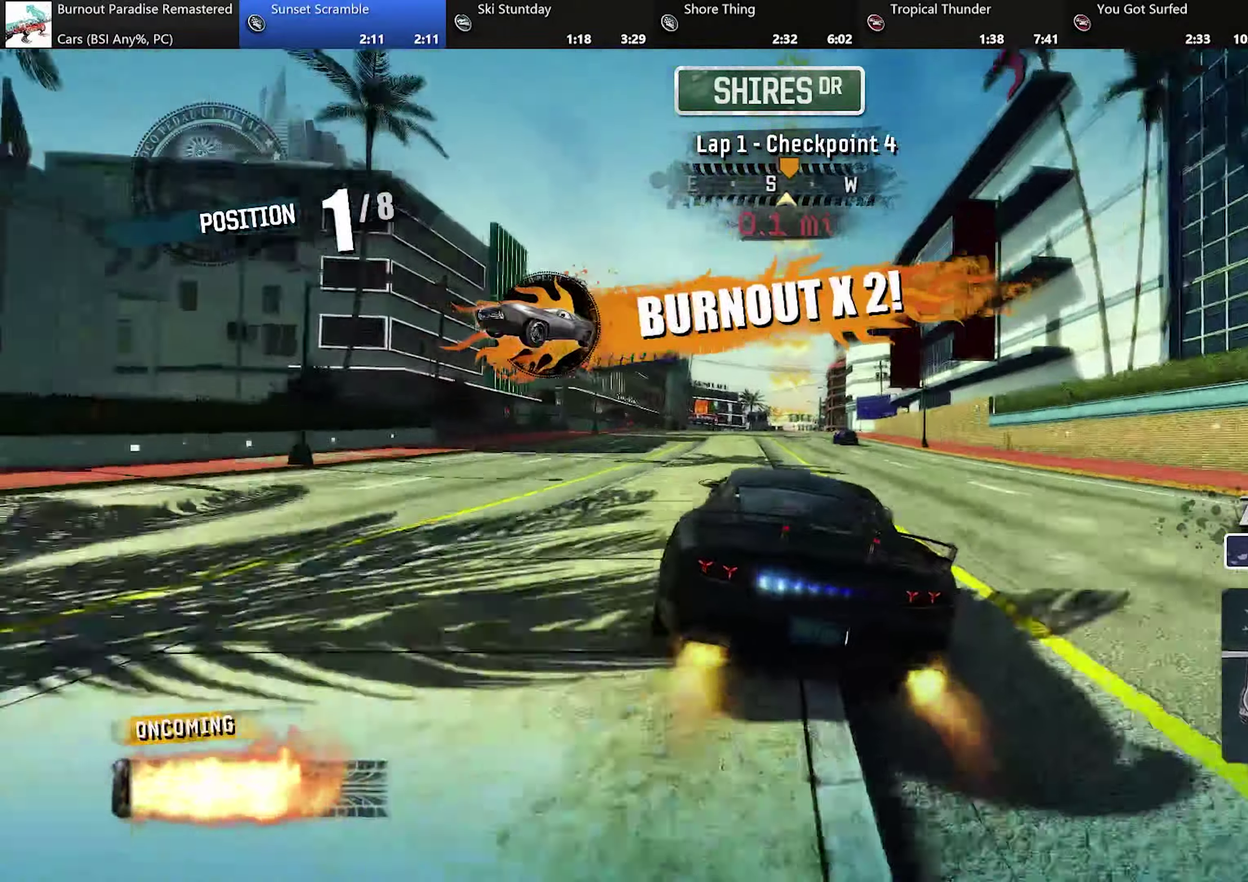
{"buttons": ["A", "R2"], "left_stick": "center", "events": []}
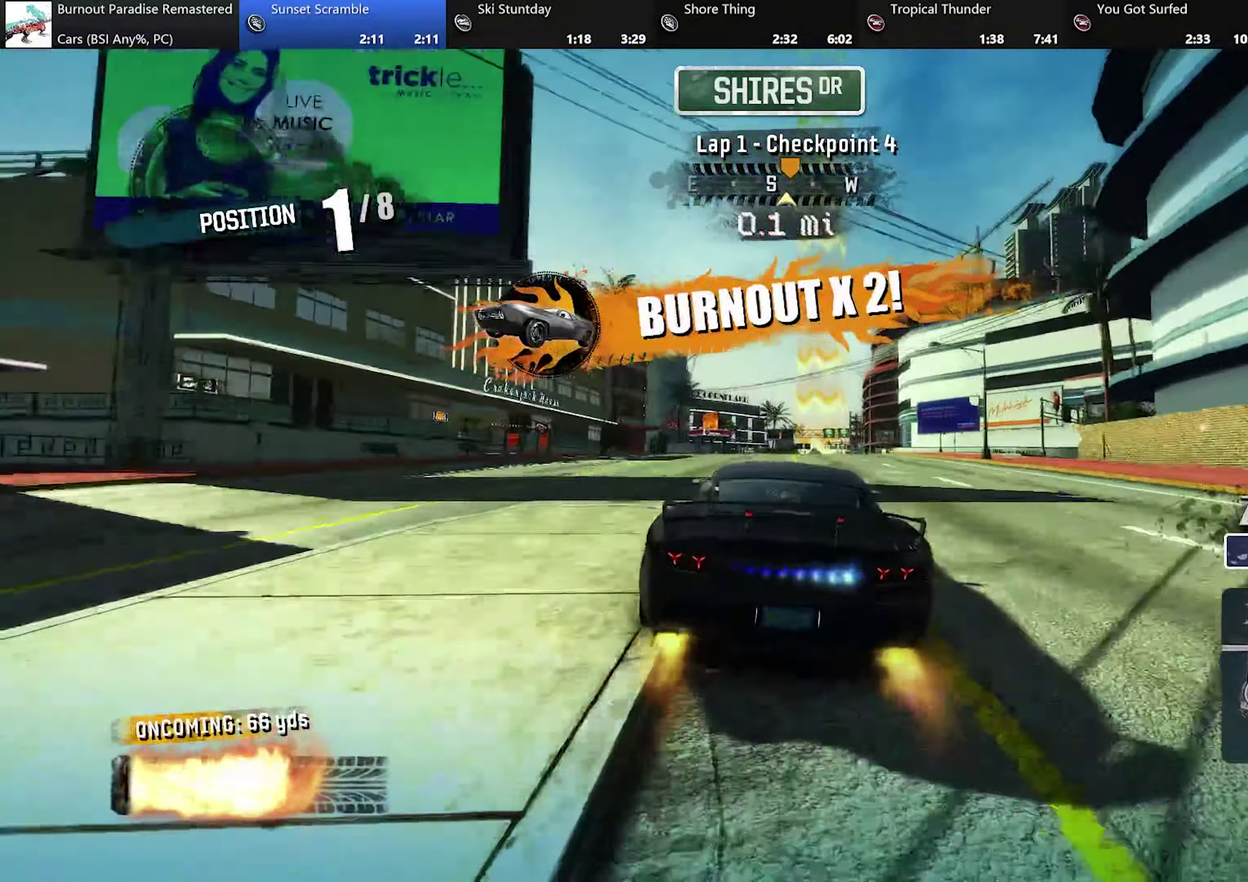
{"buttons": ["A", "R2"], "left_stick": "center", "events": [[117, "left_stick", "right"], [201, "left_stick", "center"]]}
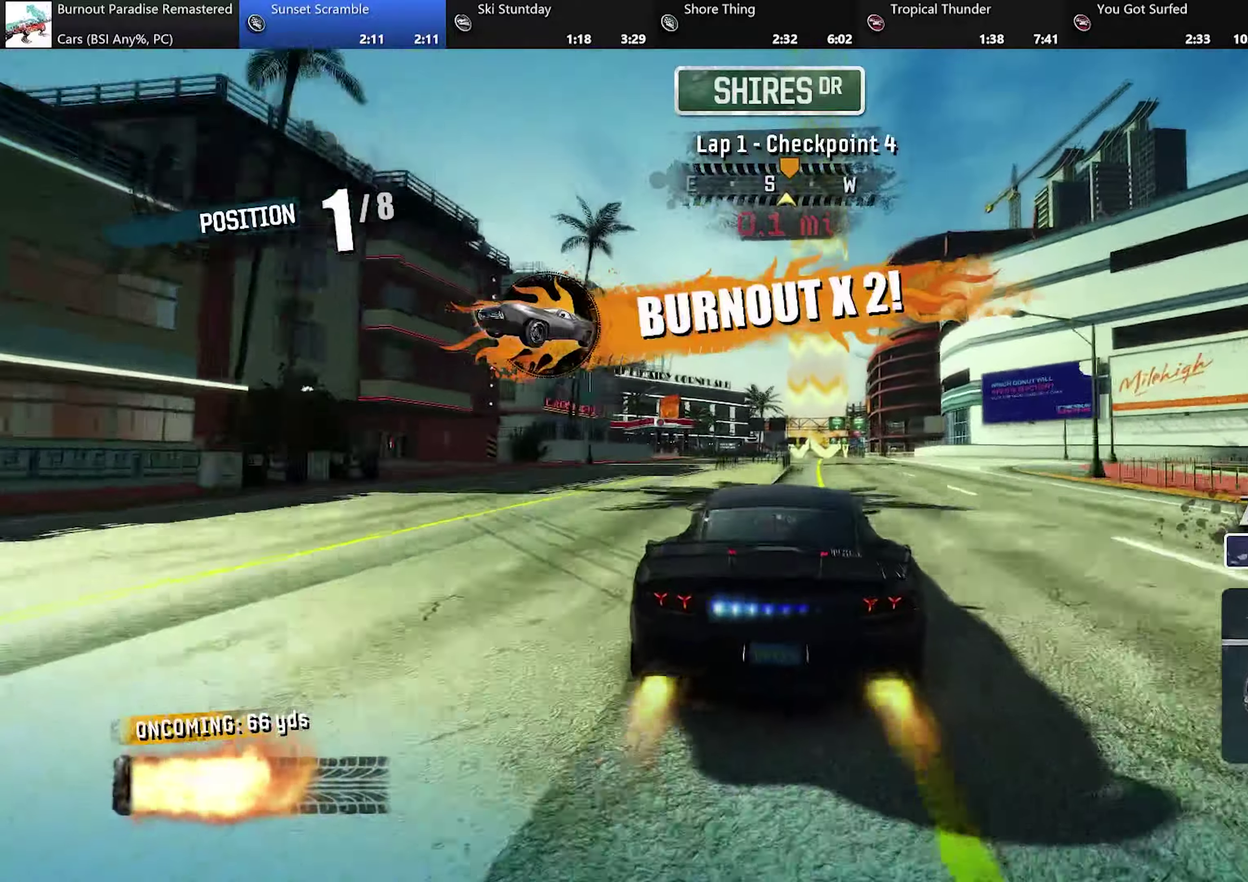
{"buttons": ["A", "R2"], "left_stick": "right", "events": [[117, "left_stick", "right"], [234, "left_stick", "center"], [417, "left_stick", "right"]]}
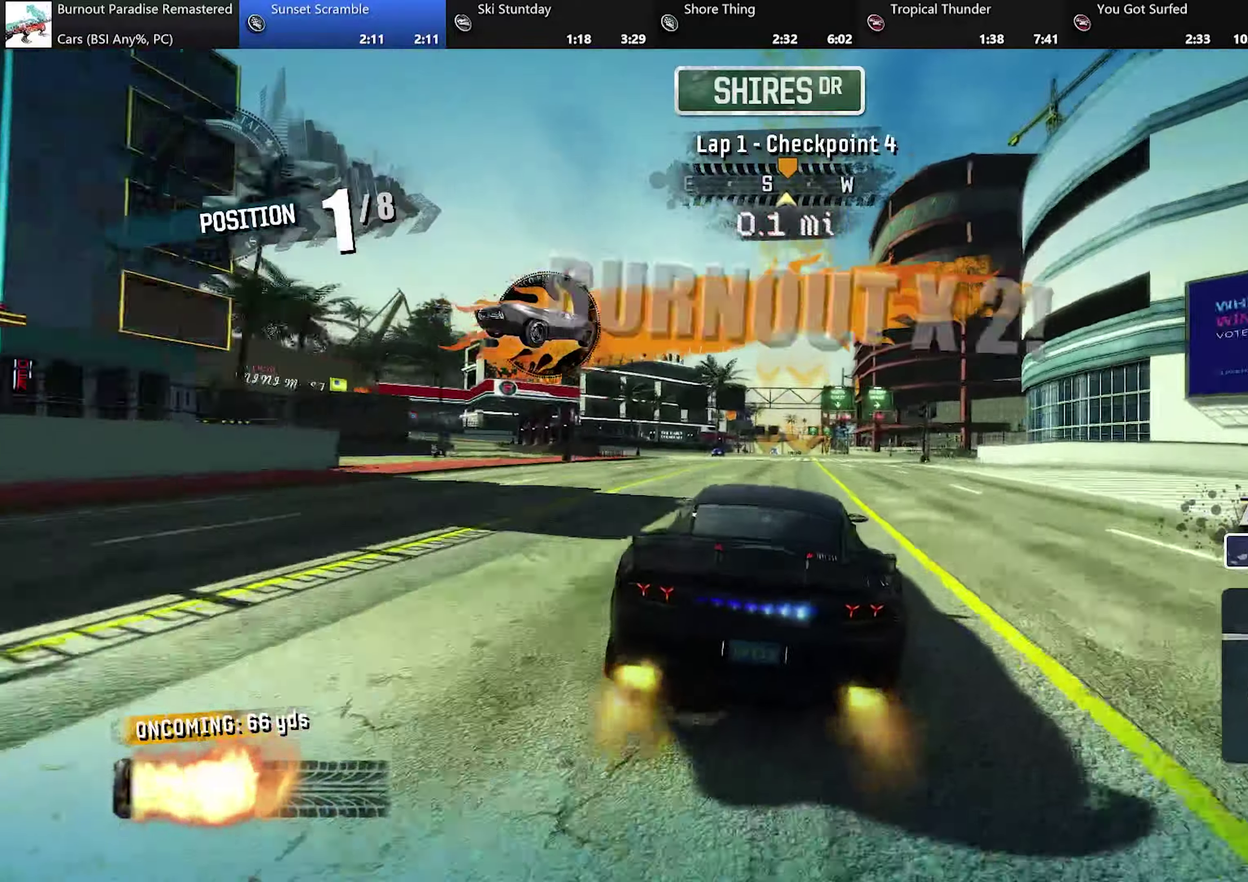
{"buttons": ["A", "R2"], "left_stick": "center", "events": [[50, "left_stick", "center"], [383, "left_stick", "right"], [483, "left_stick", "center"]]}
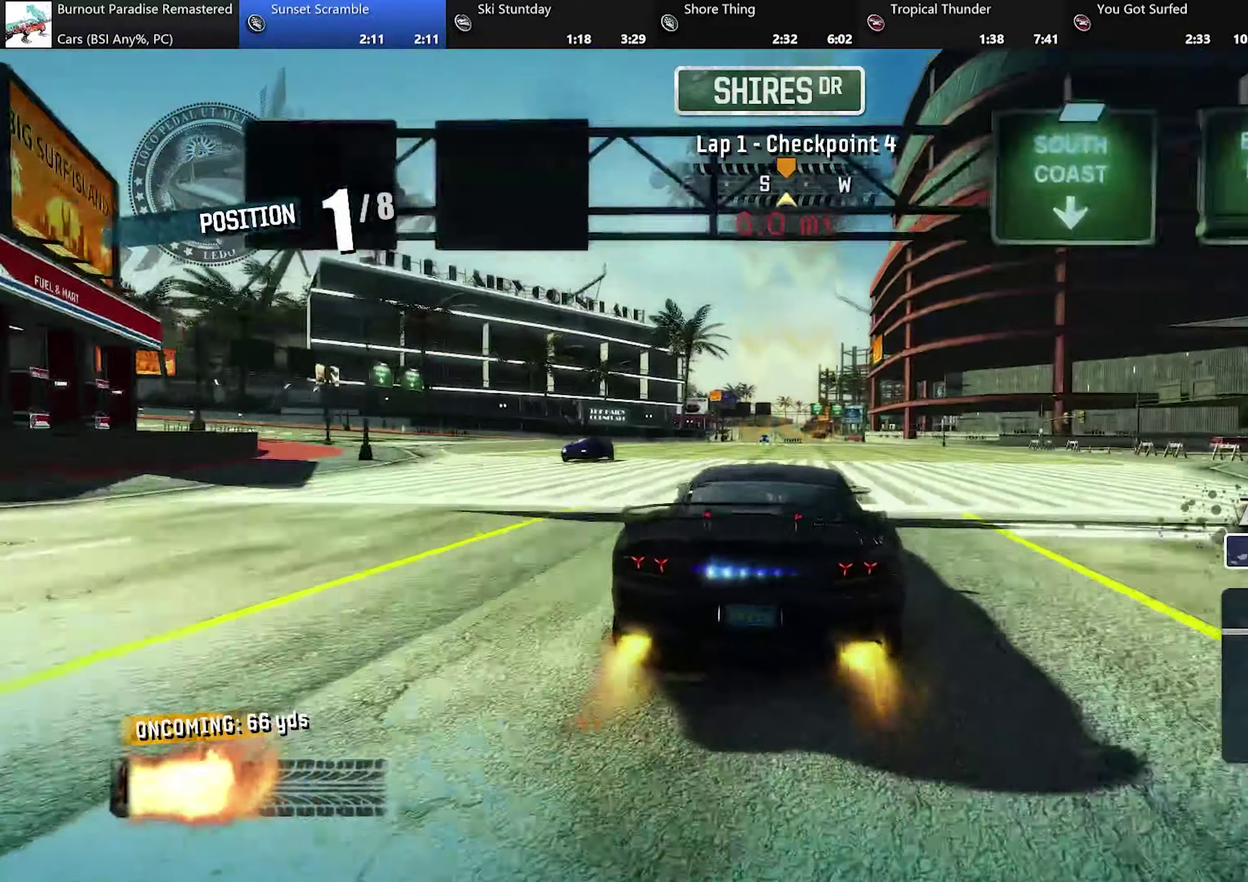
{"buttons": ["A", "R2"], "left_stick": "left", "events": [[484, "left_stick", "left"]]}
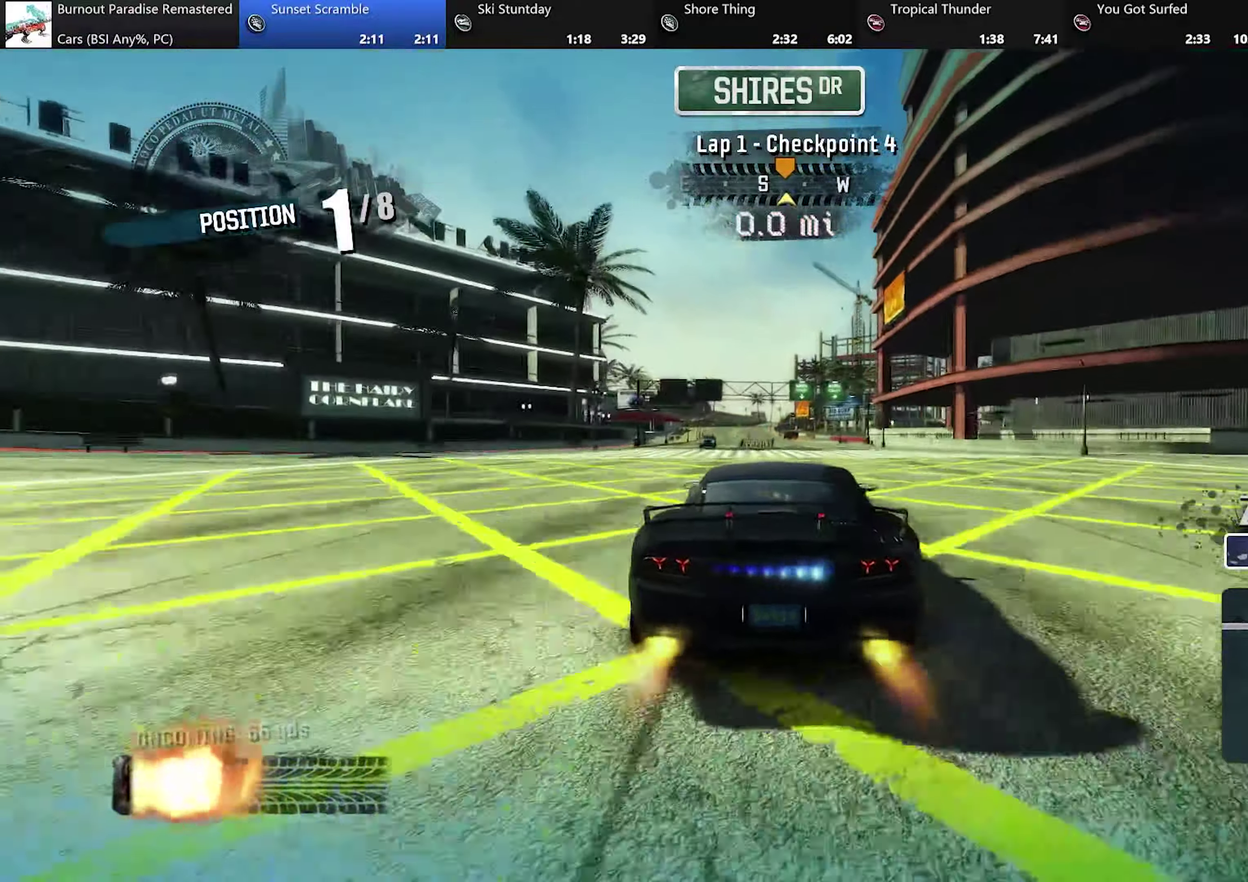
{"buttons": ["A", "R2"], "left_stick": "left", "events": [[83, "left_stick", "center"], [500, "left_stick", "left"]]}
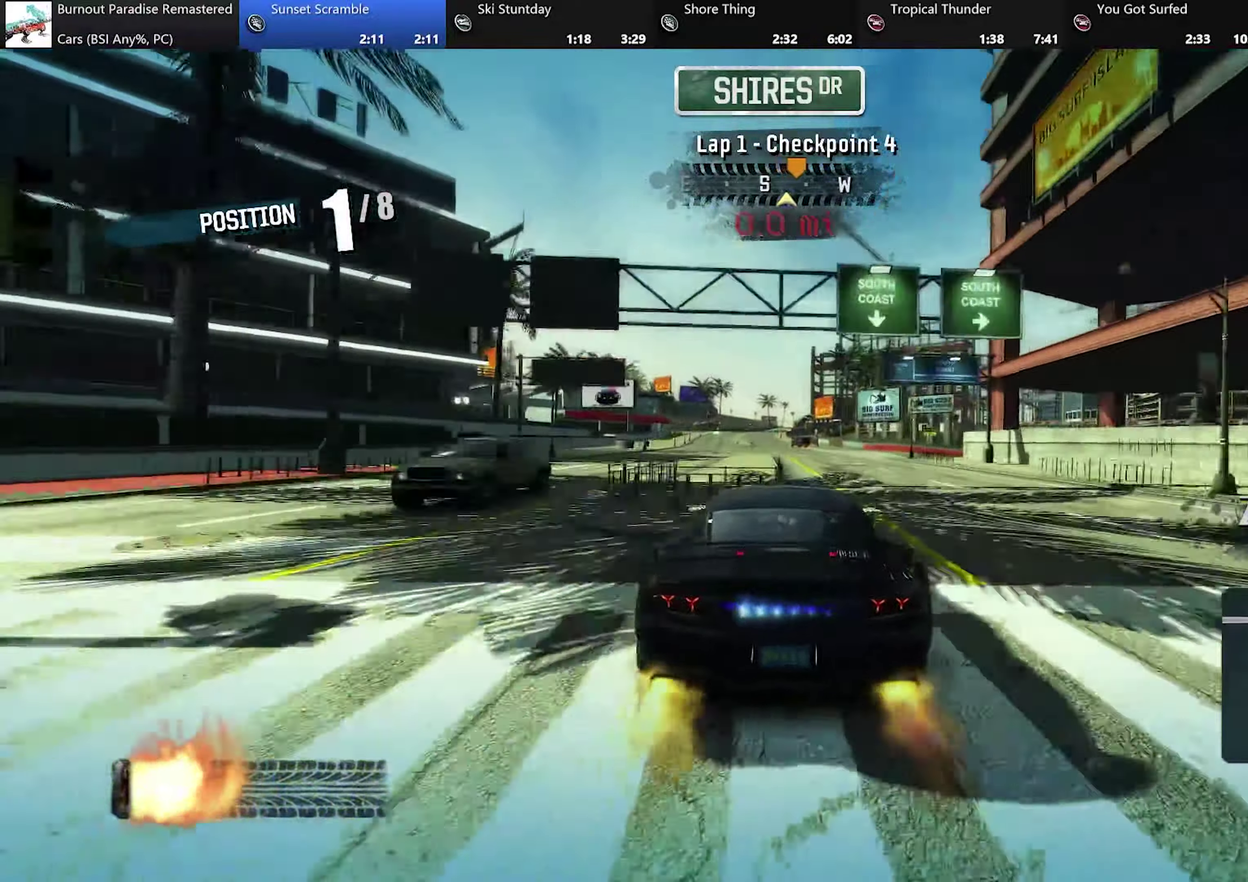
{"buttons": ["A", "R2"], "left_stick": "center", "events": [[150, "left_stick", "center"]]}
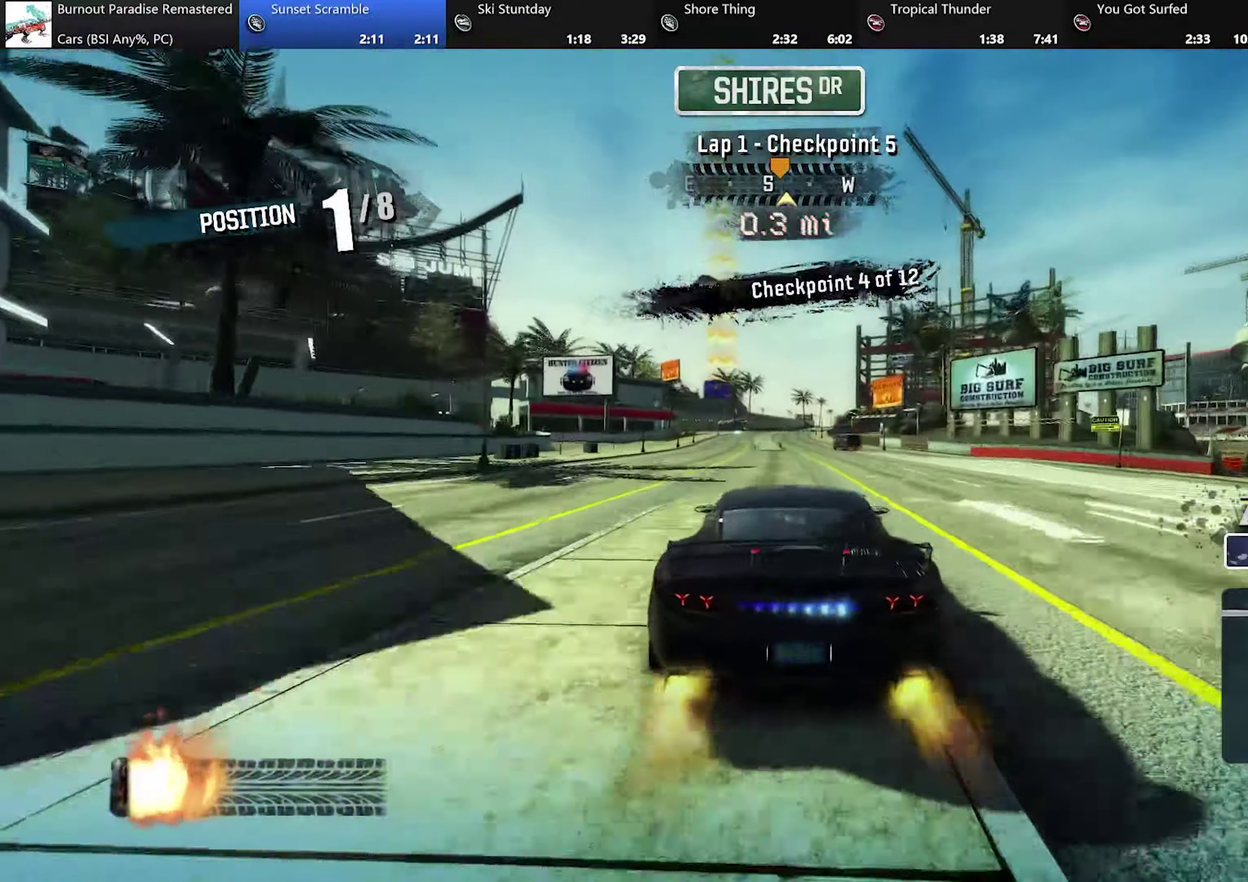
{"buttons": ["A", "R2"], "left_stick": "center", "events": [[333, "left_stick", "up-left"], [383, "left_stick", "center"]]}
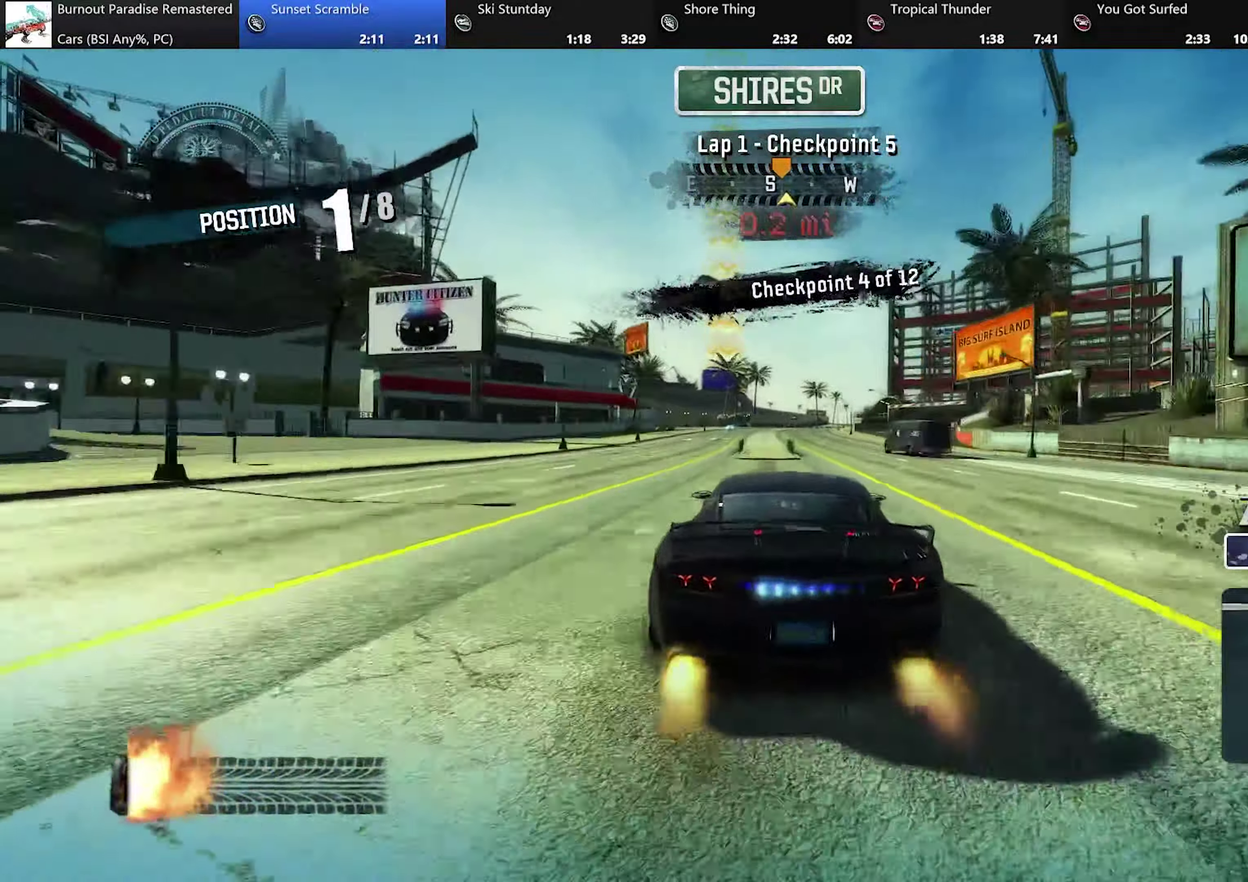
{"buttons": ["A", "R2"], "left_stick": "center", "events": [[117, "left_stick", "right"], [234, "left_stick", "center"]]}